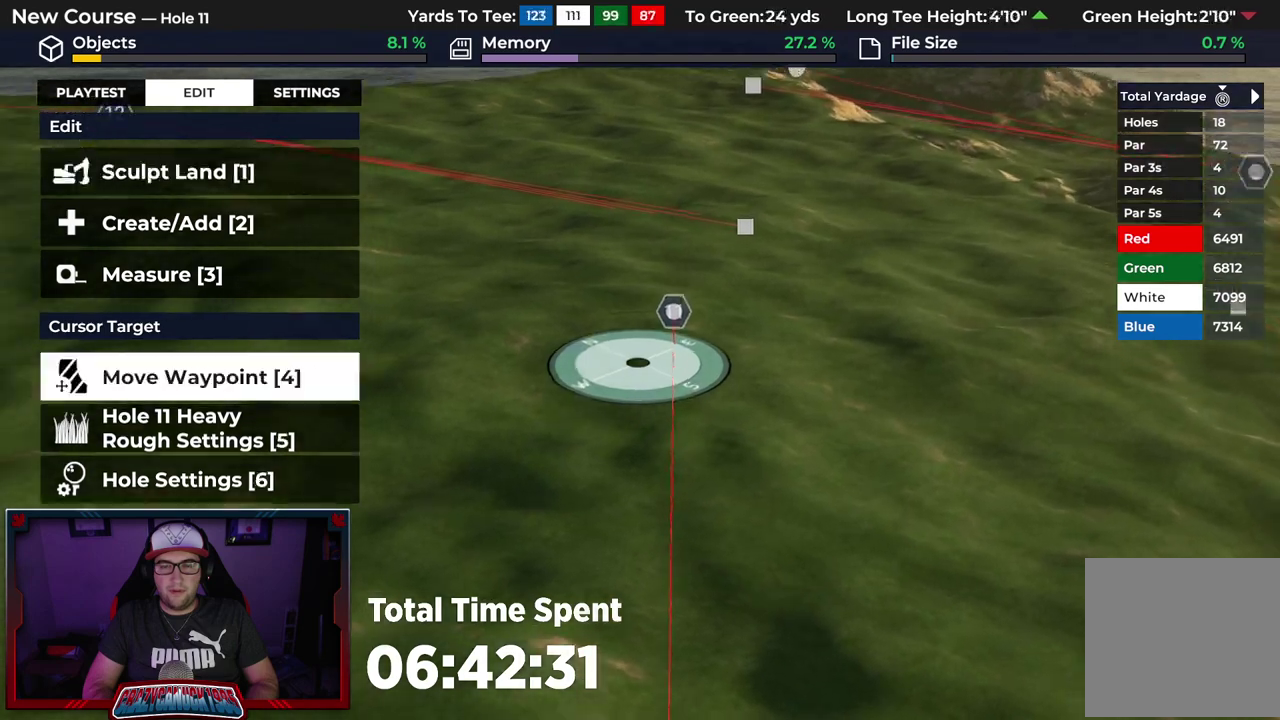
Gameplay with a controller (Xbox layout); each line is a JSON object with the inputs held at the frame after it (dt_ms = milliseconds from this image to that frame). "events" lists button and stick changes between this image and that frame as [ms after this image, input, new state], when the widget could be followed in between.
{"dt_ms": 300, "buttons": [], "left_stick": "up", "right_stick": "right", "events": [[100, "L2", "up"]]}
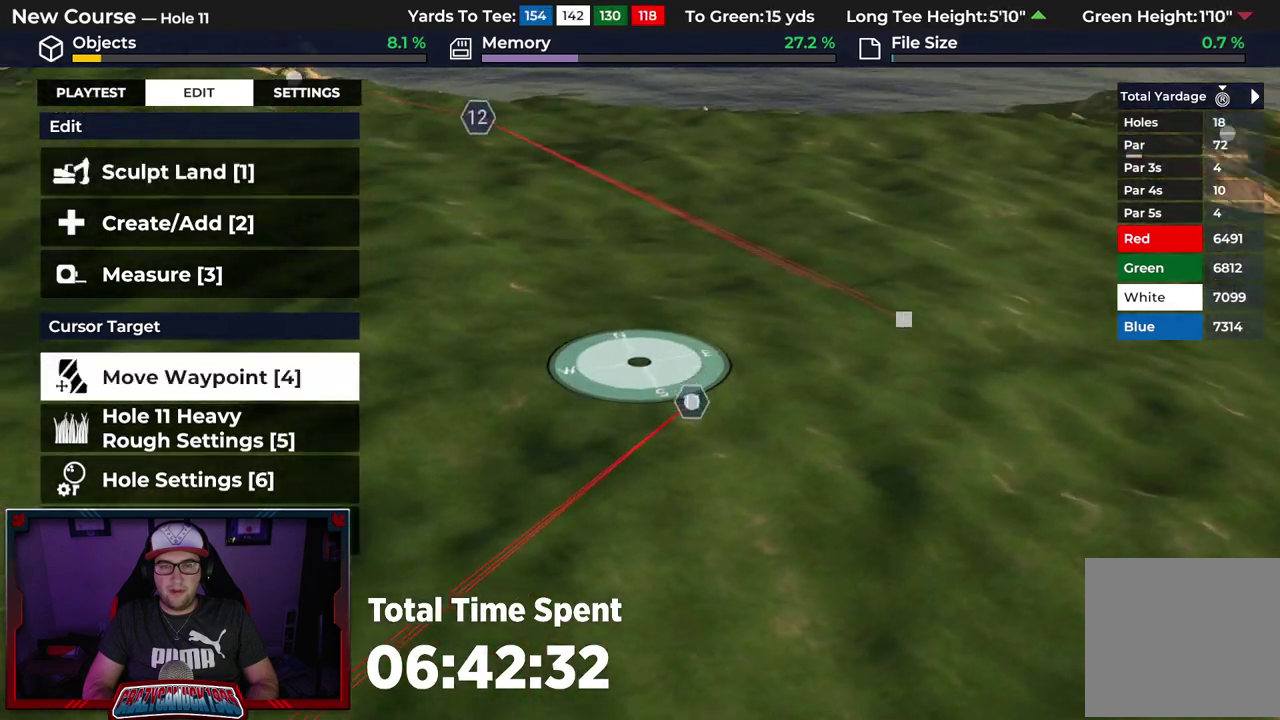
{"dt_ms": 300, "buttons": [], "left_stick": "up-right", "right_stick": "down-right", "events": [[183, "left_stick", "up-right"], [267, "right_stick", "down-right"]]}
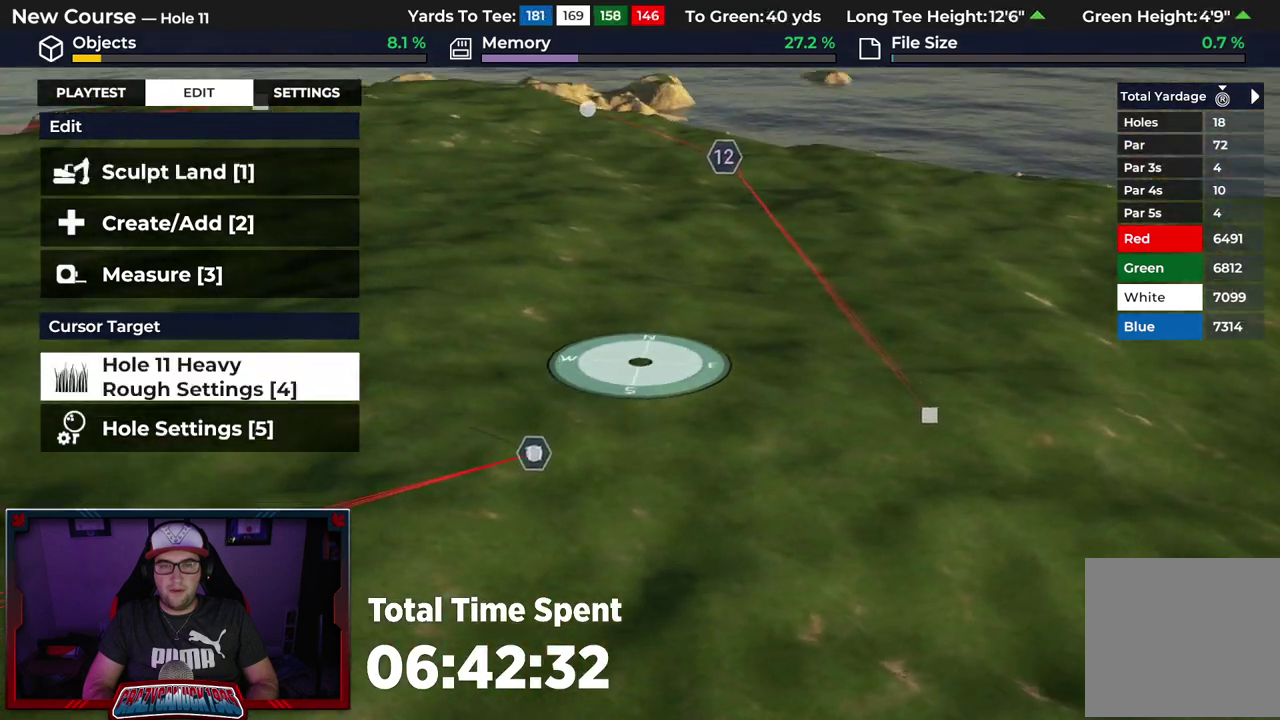
{"dt_ms": 900, "buttons": [], "left_stick": "up", "right_stick": "center", "events": [[83, "right_stick", "center"], [250, "left_stick", "up"], [633, "right_stick", "down"], [800, "right_stick", "center"]]}
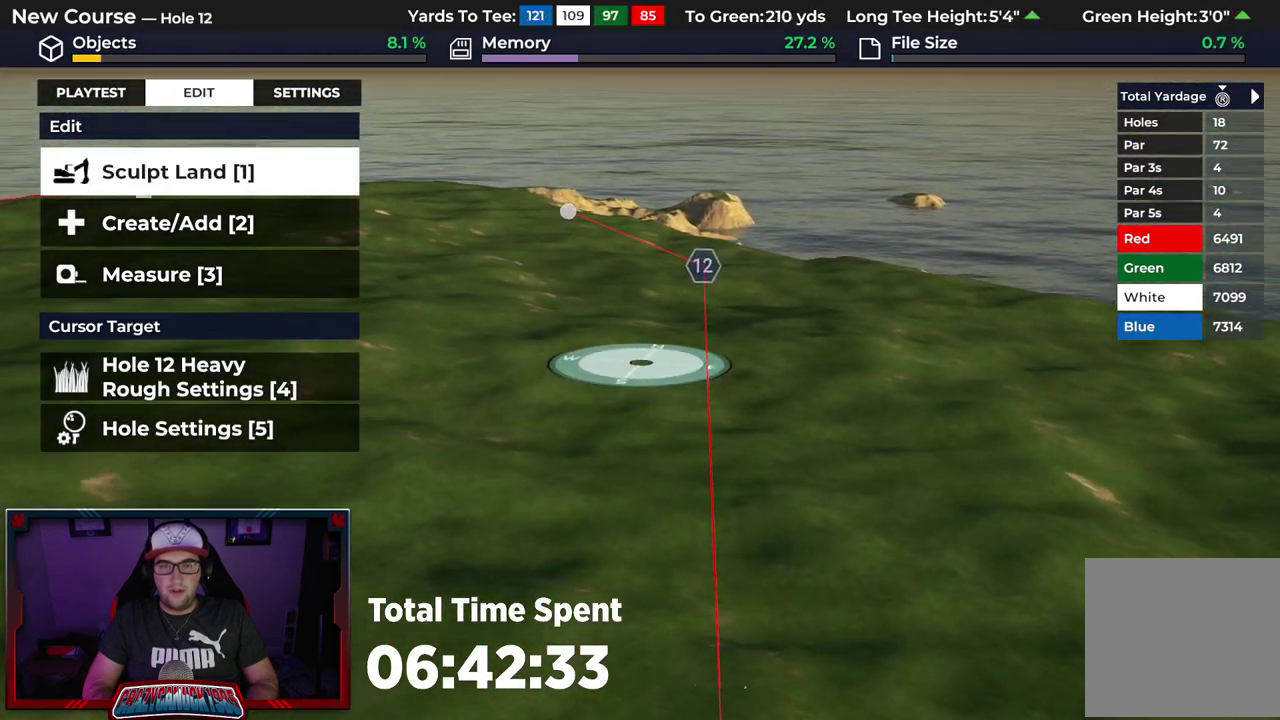
{"dt_ms": 300, "buttons": [], "left_stick": "up", "right_stick": "center"}
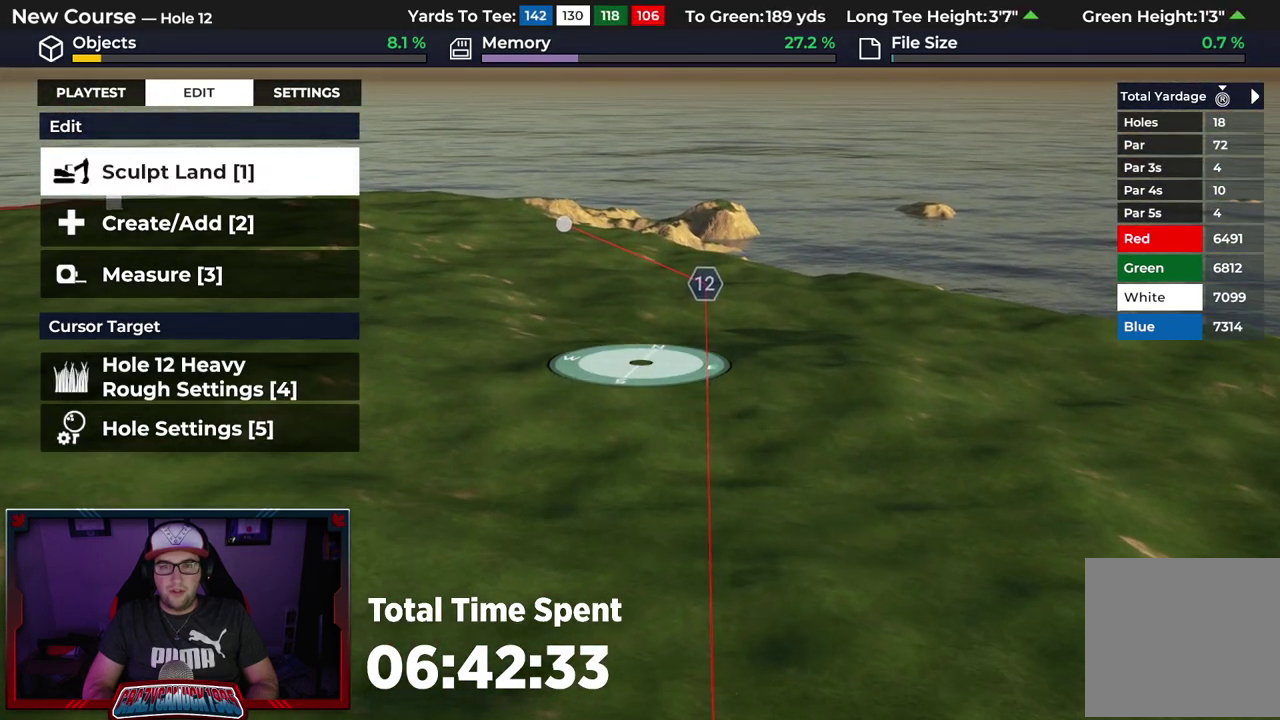
{"dt_ms": 300, "buttons": [], "left_stick": "up", "right_stick": "center", "events": [[100, "right_stick", "down-right"], [200, "right_stick", "center"]]}
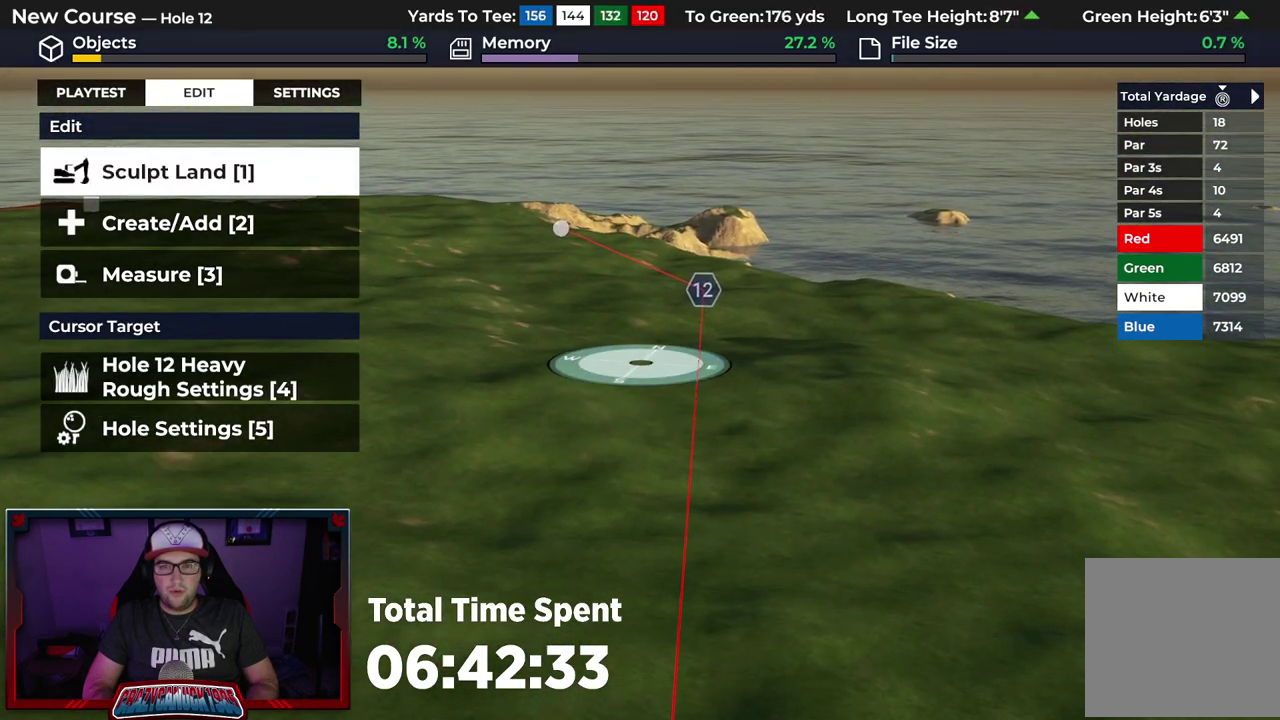
{"dt_ms": 900, "buttons": [], "left_stick": "up", "right_stick": "center", "events": [[550, "left_stick", "up-right"], [717, "L2", "down"], [717, "left_stick", "up"], [867, "L2", "up"]]}
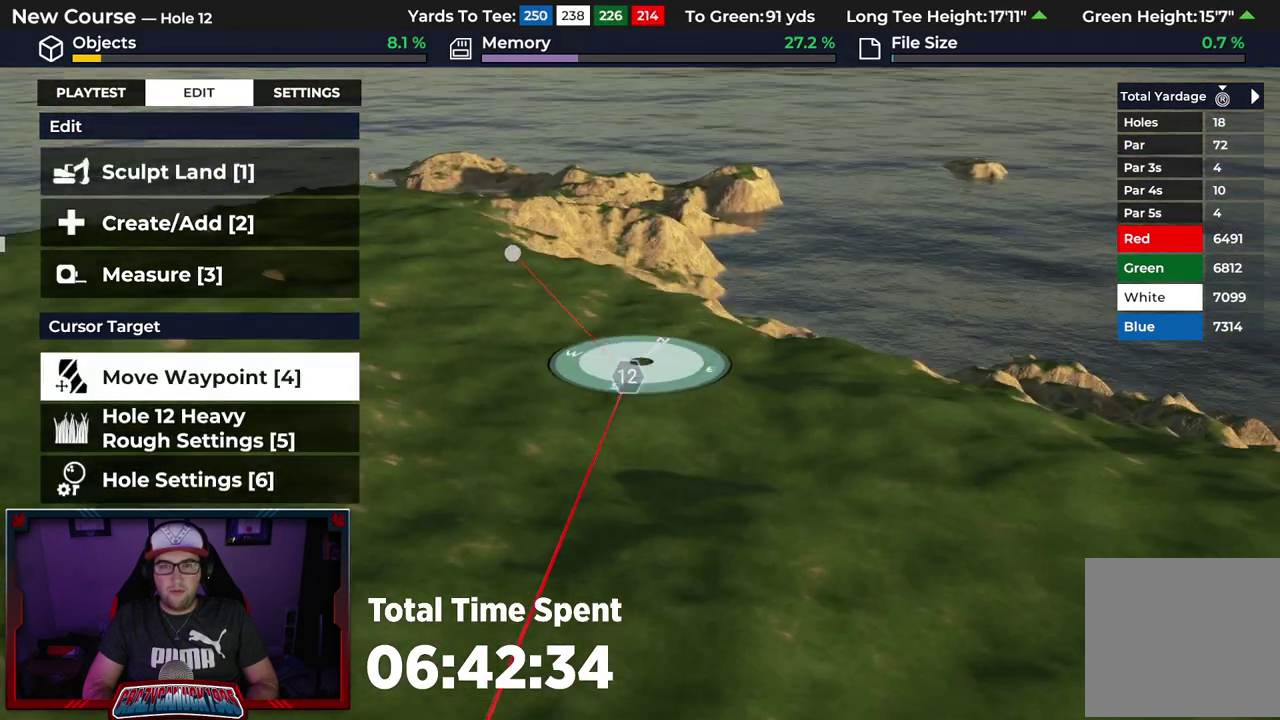
{"dt_ms": 300, "buttons": [], "left_stick": "up", "right_stick": "center", "events": []}
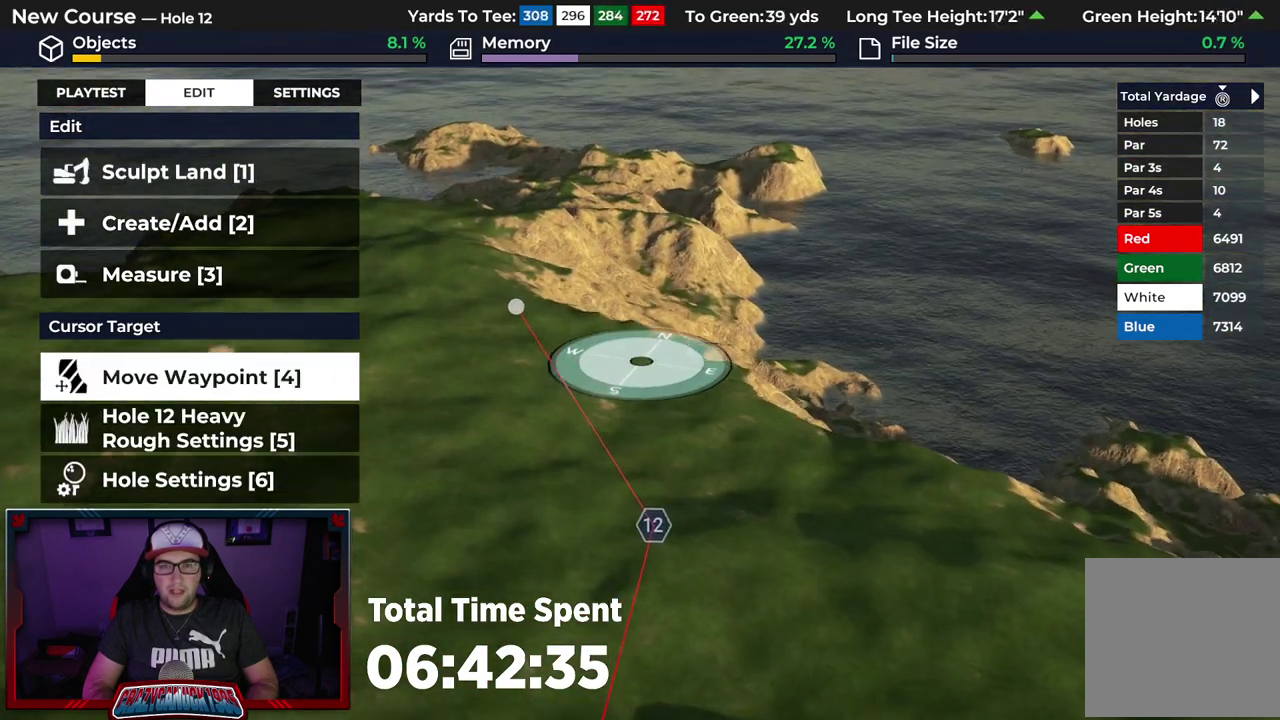
{"dt_ms": 300, "buttons": [], "left_stick": "up-right", "right_stick": "center"}
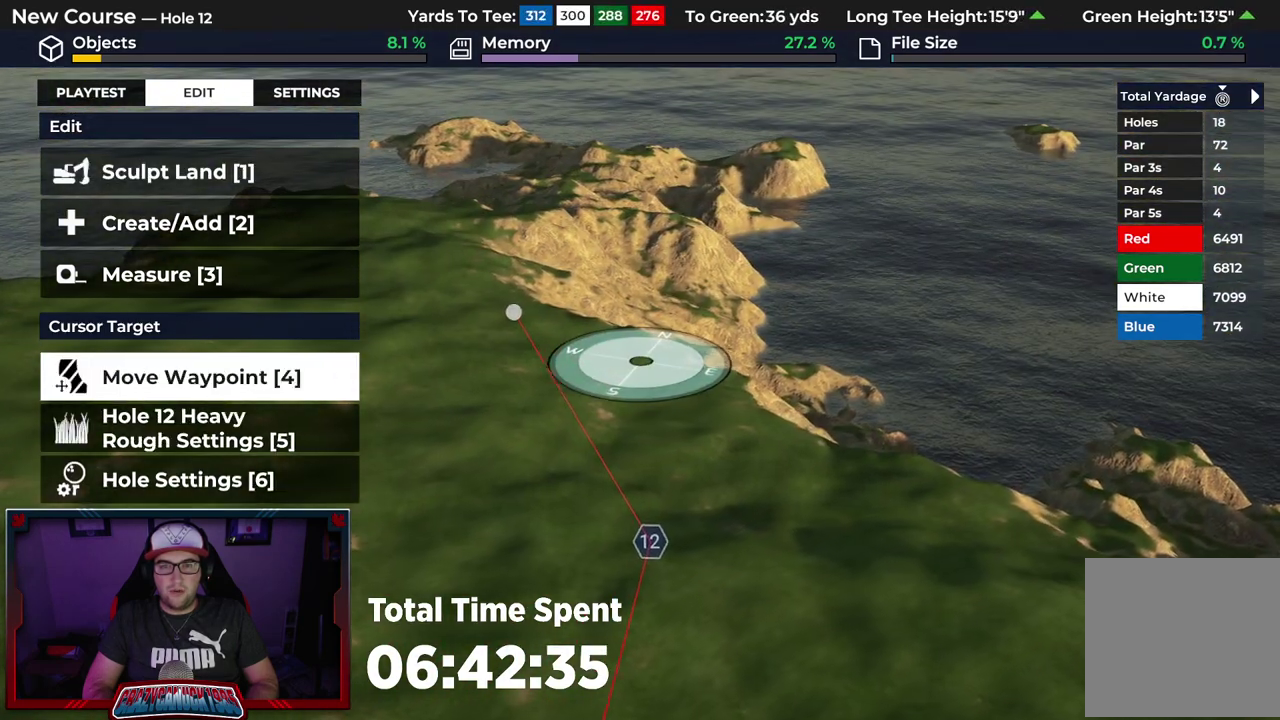
{"dt_ms": 500, "buttons": [], "left_stick": "up", "right_stick": "up", "events": [[83, "L2", "down"], [233, "left_stick", "up"], [367, "L2", "up"], [400, "right_stick", "up"]]}
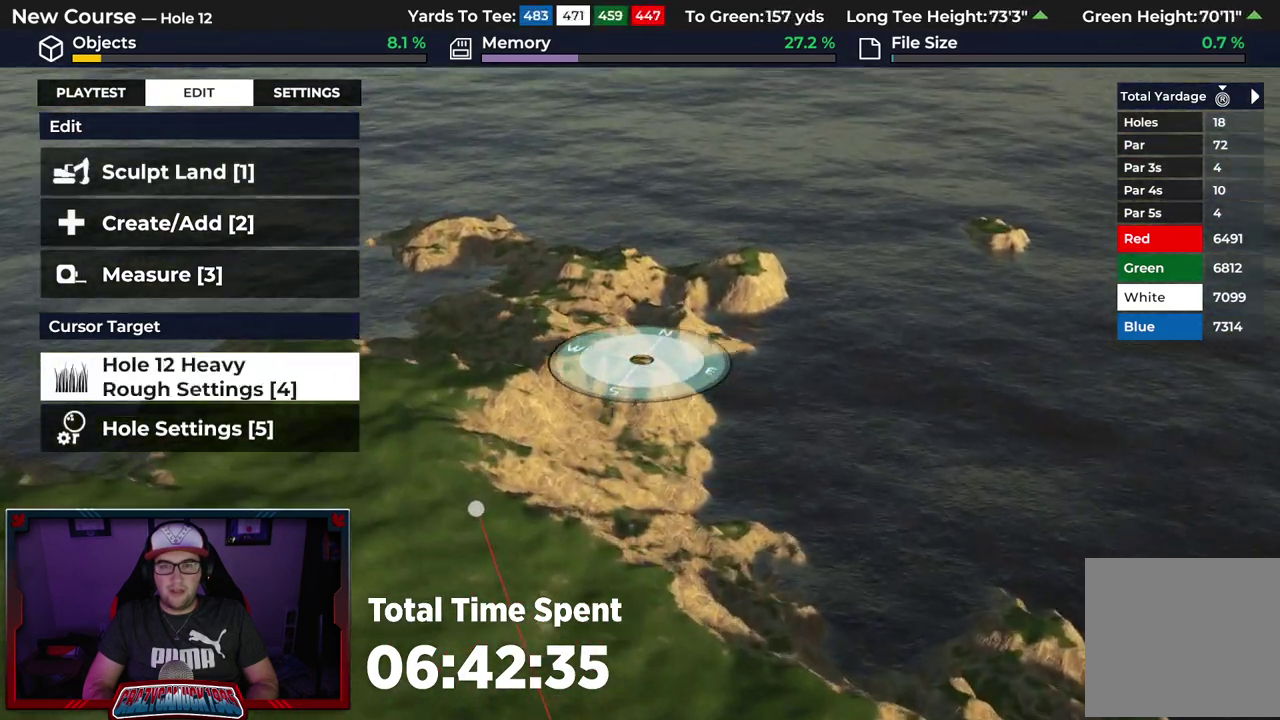
{"dt_ms": 700, "buttons": [], "left_stick": "down-left", "right_stick": "right", "events": [[50, "left_stick", "up-left"], [133, "right_stick", "center"], [167, "left_stick", "left"], [267, "left_stick", "down-right"], [500, "left_stick", "down"], [567, "left_stick", "down-left"], [683, "right_stick", "right"]]}
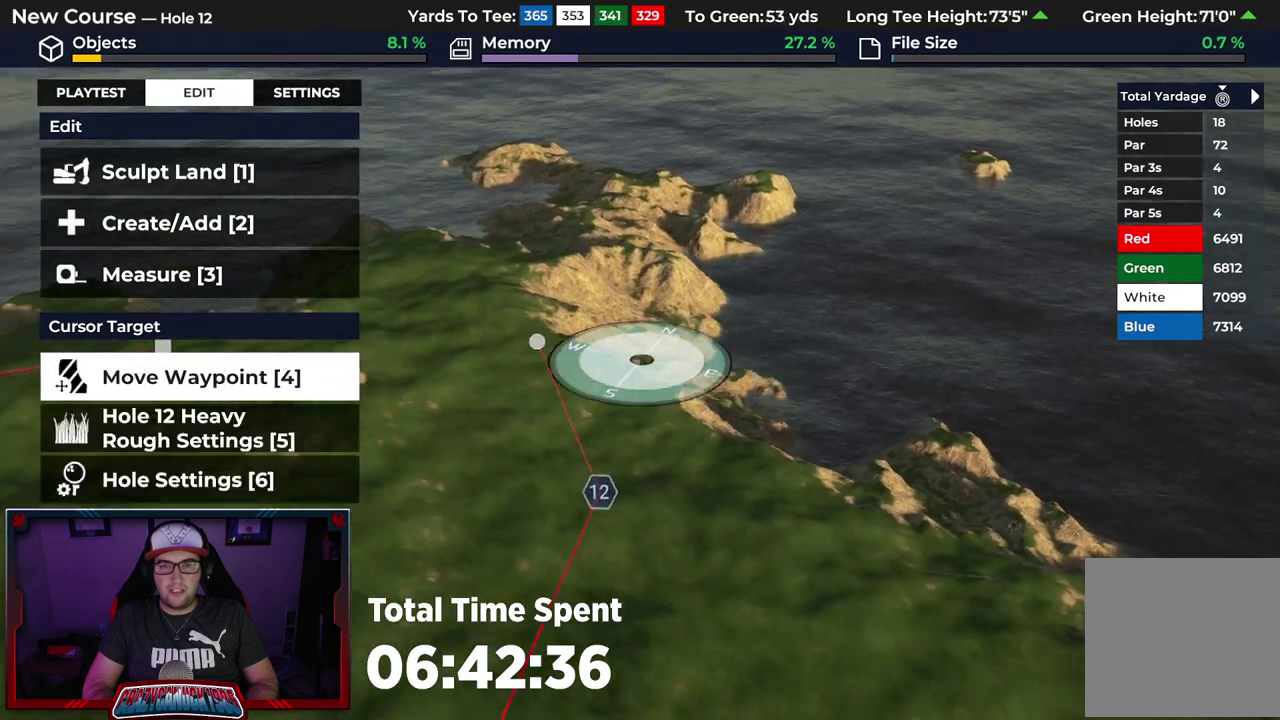
{"dt_ms": 600, "buttons": ["DPAD_UP"], "left_stick": "center", "right_stick": "center", "events": [[67, "left_stick", "center"], [183, "right_stick", "center"], [367, "DPAD_UP", "down"], [483, "DPAD_UP", "up"], [567, "DPAD_UP", "down"]]}
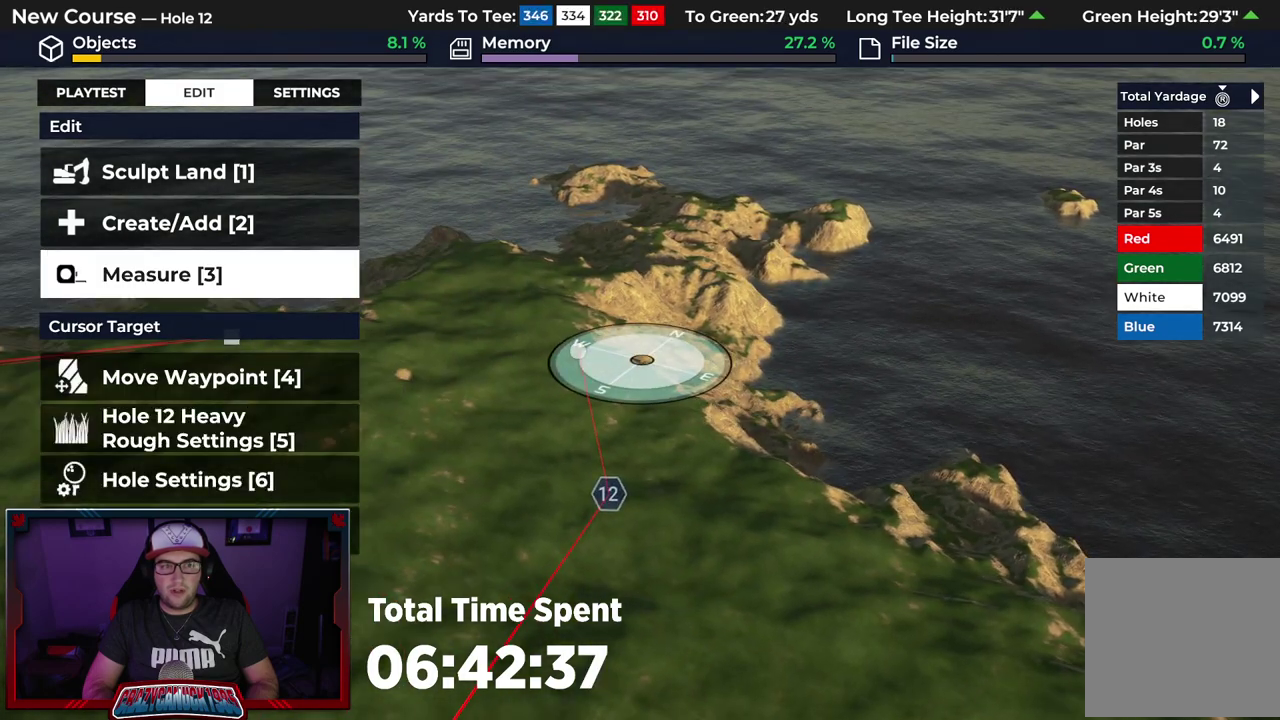
{"dt_ms": 400, "buttons": ["DPAD_UP"], "left_stick": "center", "right_stick": "center", "events": [[250, "DPAD_UP", "up"], [333, "DPAD_UP", "down"]]}
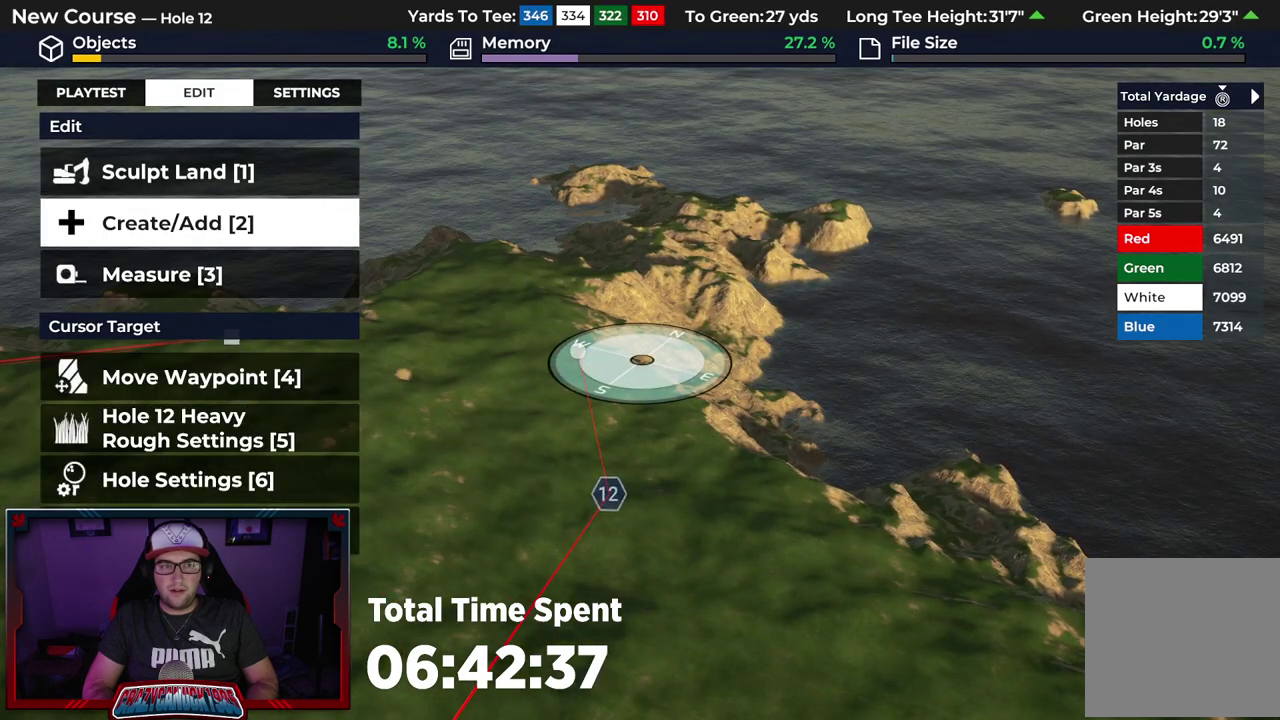
{"dt_ms": 400, "buttons": ["DPAD_DOWN"], "left_stick": "center", "right_stick": "center", "events": [[67, "DPAD_UP", "up"], [117, "A", "down"], [233, "A", "up"], [367, "DPAD_DOWN", "down"]]}
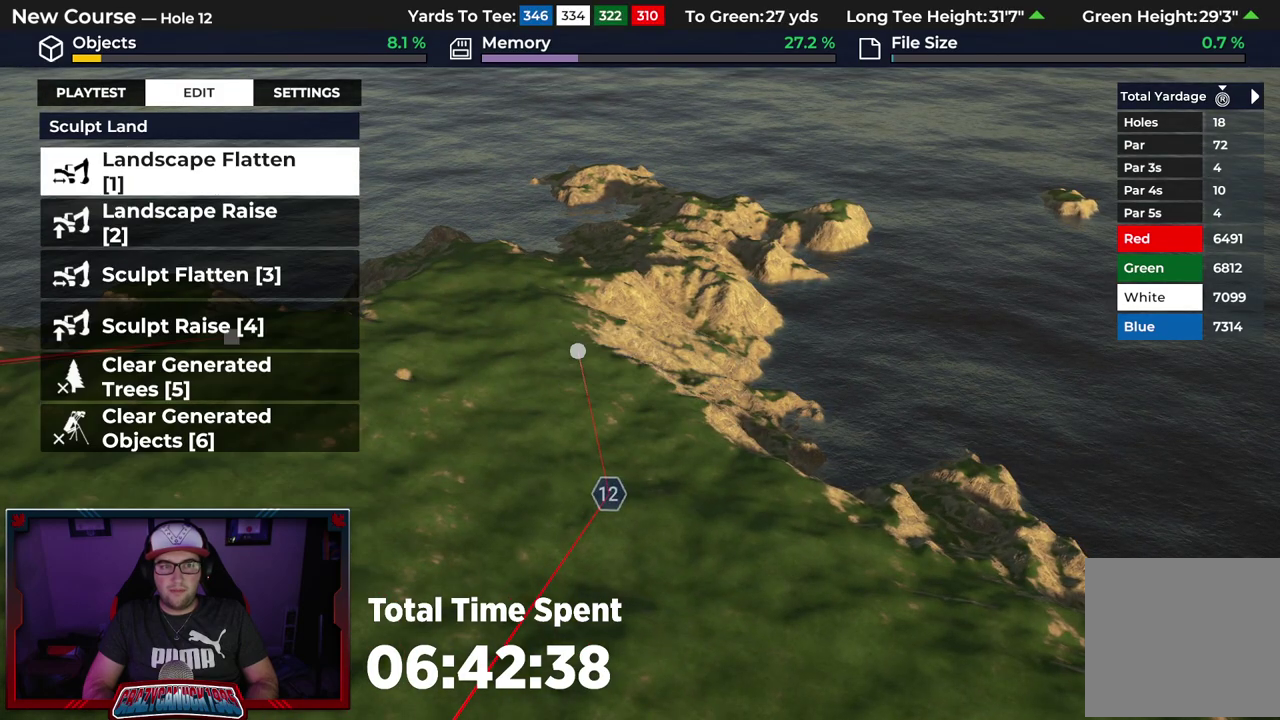
{"dt_ms": 600, "buttons": [], "left_stick": "up-right", "right_stick": "center", "events": [[100, "DPAD_DOWN", "up"], [183, "A", "down"], [300, "A", "up"], [433, "A", "down"], [500, "left_stick", "up-right"], [533, "A", "up"]]}
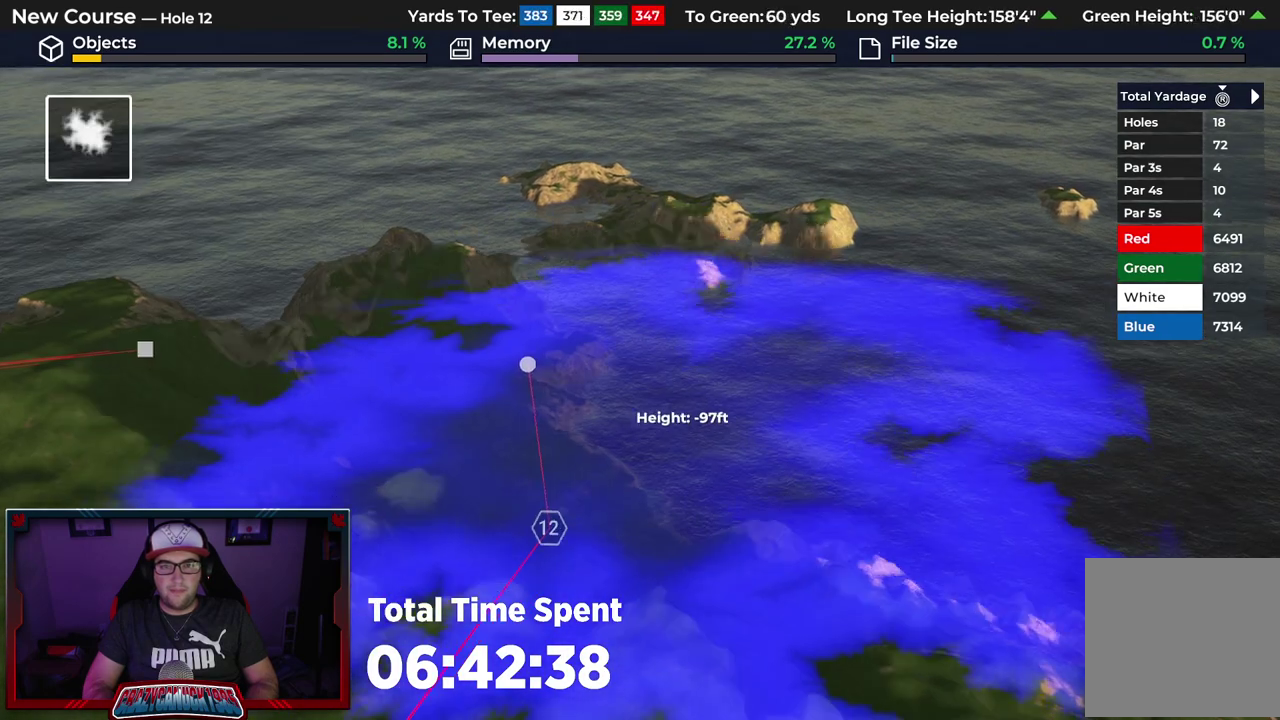
{"dt_ms": 500, "buttons": [], "left_stick": "center", "right_stick": "down", "events": [[133, "left_stick", "up"], [350, "right_stick", "down"], [367, "left_stick", "center"]]}
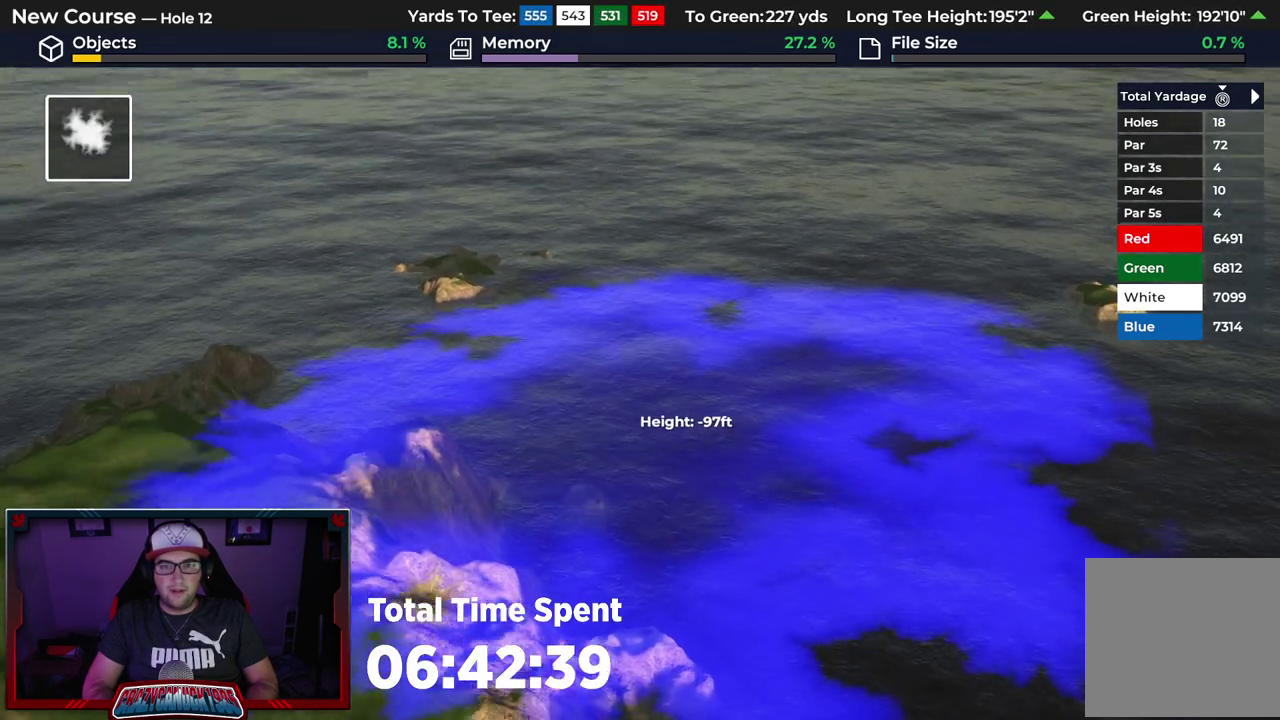
{"dt_ms": 500, "buttons": ["A"], "left_stick": "center", "right_stick": "center", "events": [[67, "left_stick", "up"], [167, "right_stick", "center"], [217, "left_stick", "center"], [450, "A", "down"]]}
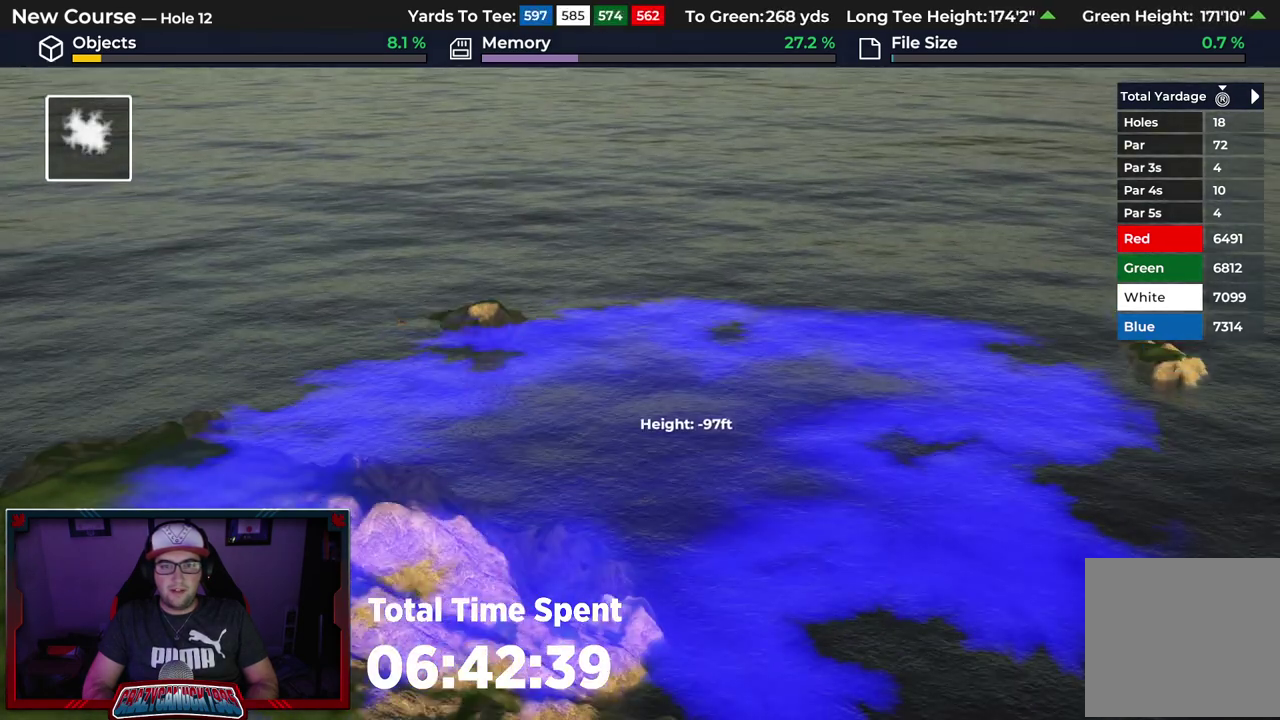
{"dt_ms": 500, "buttons": [], "left_stick": "center", "right_stick": "center", "events": [[67, "A", "up"]]}
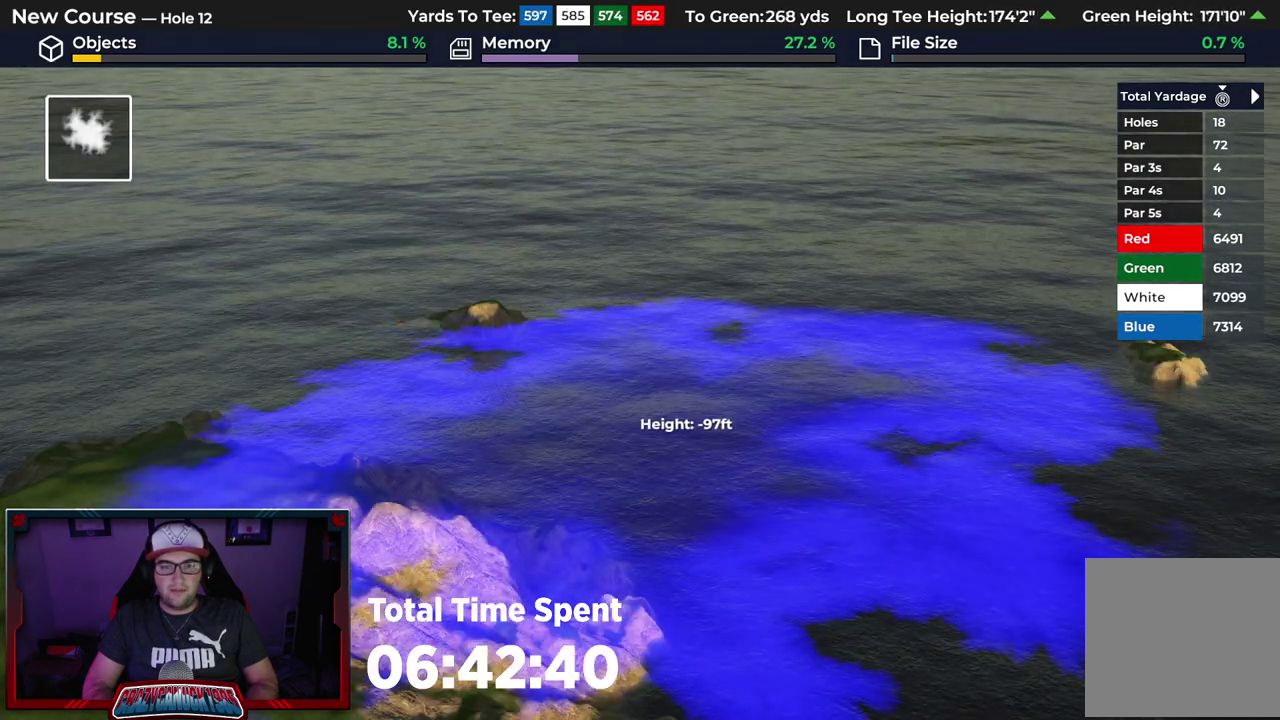
{"dt_ms": 700, "buttons": ["A"], "left_stick": "center", "right_stick": "center", "events": [[350, "left_stick", "up-left"], [550, "left_stick", "center"], [633, "A", "down"]]}
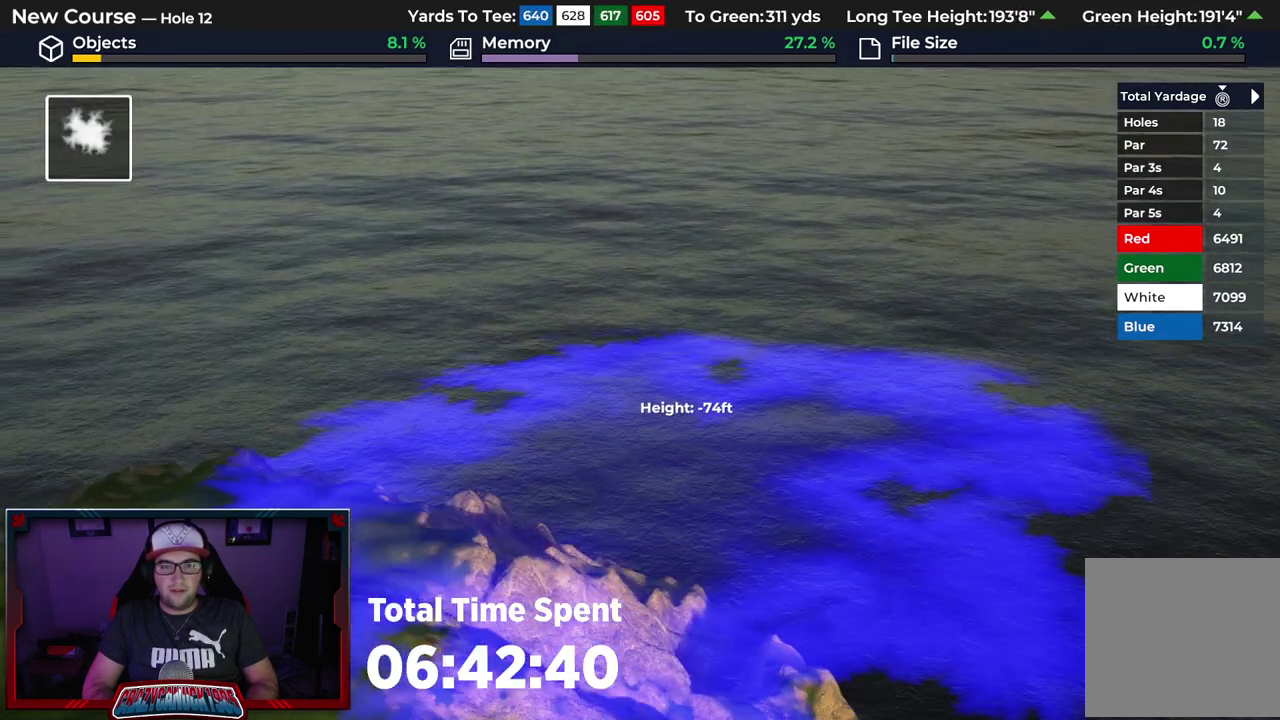
{"dt_ms": 300, "buttons": [], "left_stick": "center", "right_stick": "center", "events": [[33, "A", "up"]]}
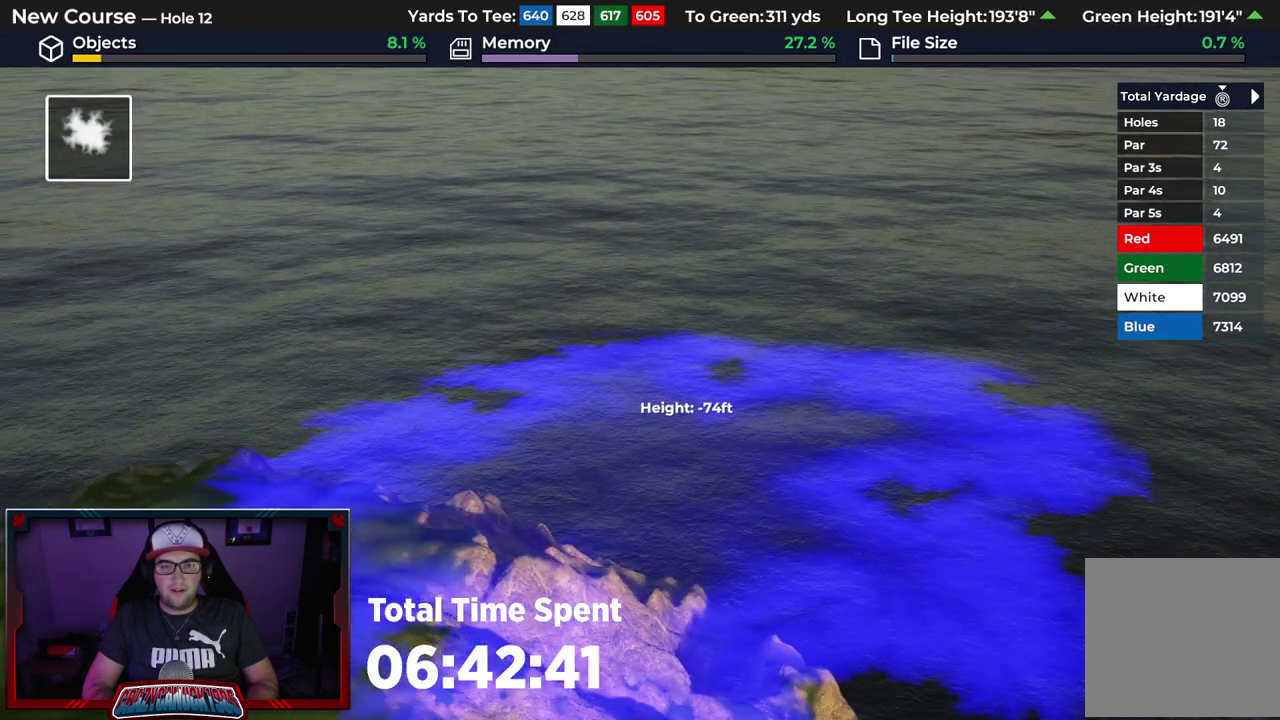
{"dt_ms": 500, "buttons": [], "left_stick": "center", "right_stick": "center", "events": []}
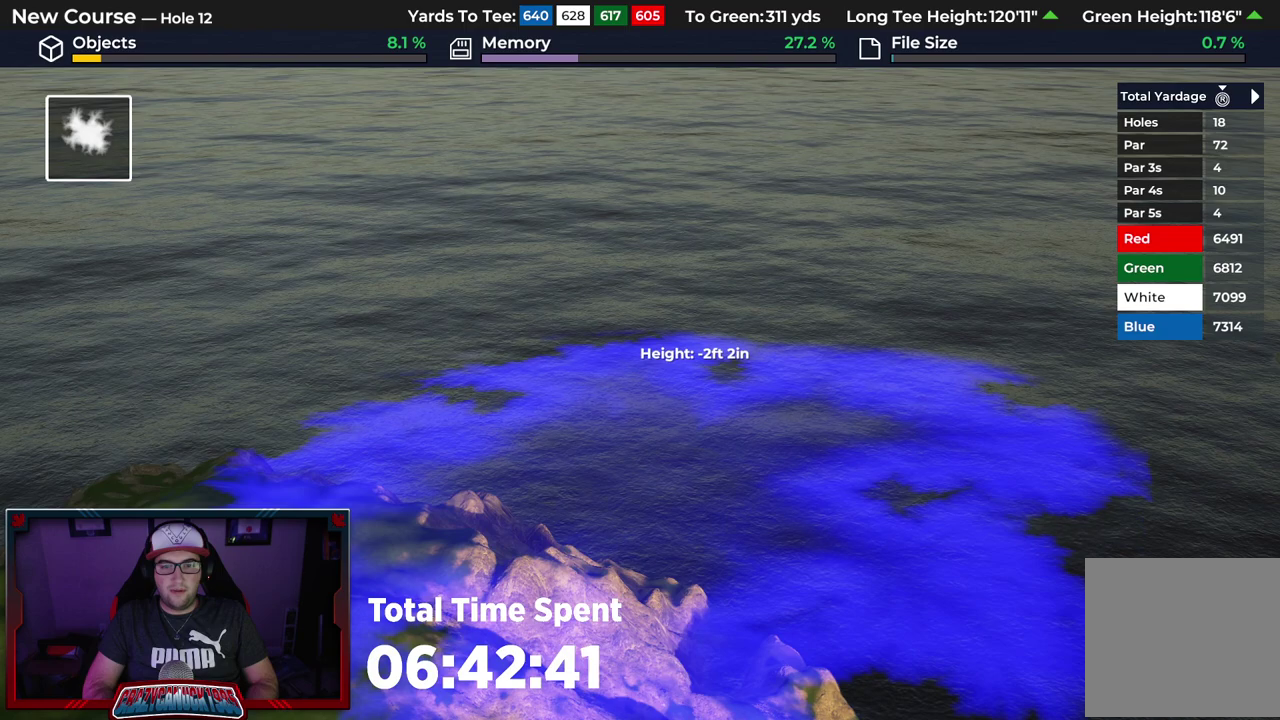
{"dt_ms": 500, "buttons": [], "left_stick": "center", "right_stick": "center", "events": [[100, "left_stick", "down"], [250, "left_stick", "down-right"], [300, "left_stick", "center"]]}
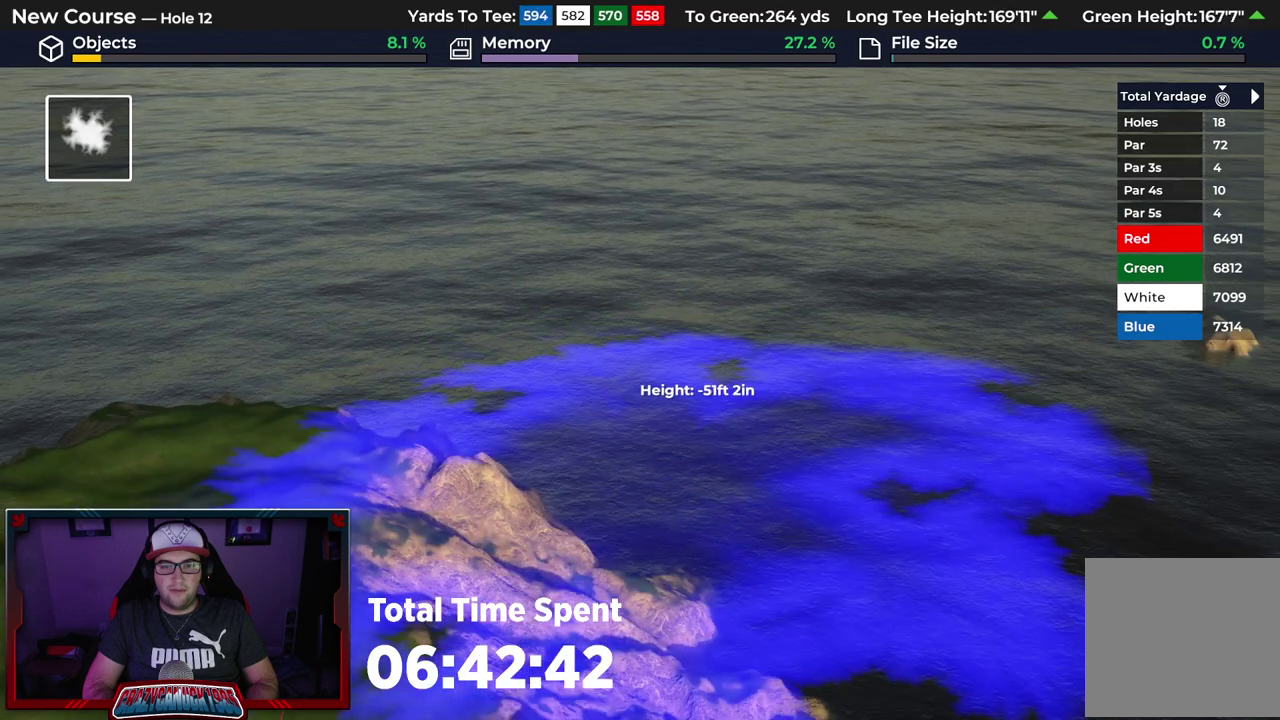
{"dt_ms": 500, "buttons": ["A"], "left_stick": "center", "right_stick": "center", "events": [[400, "A", "down"]]}
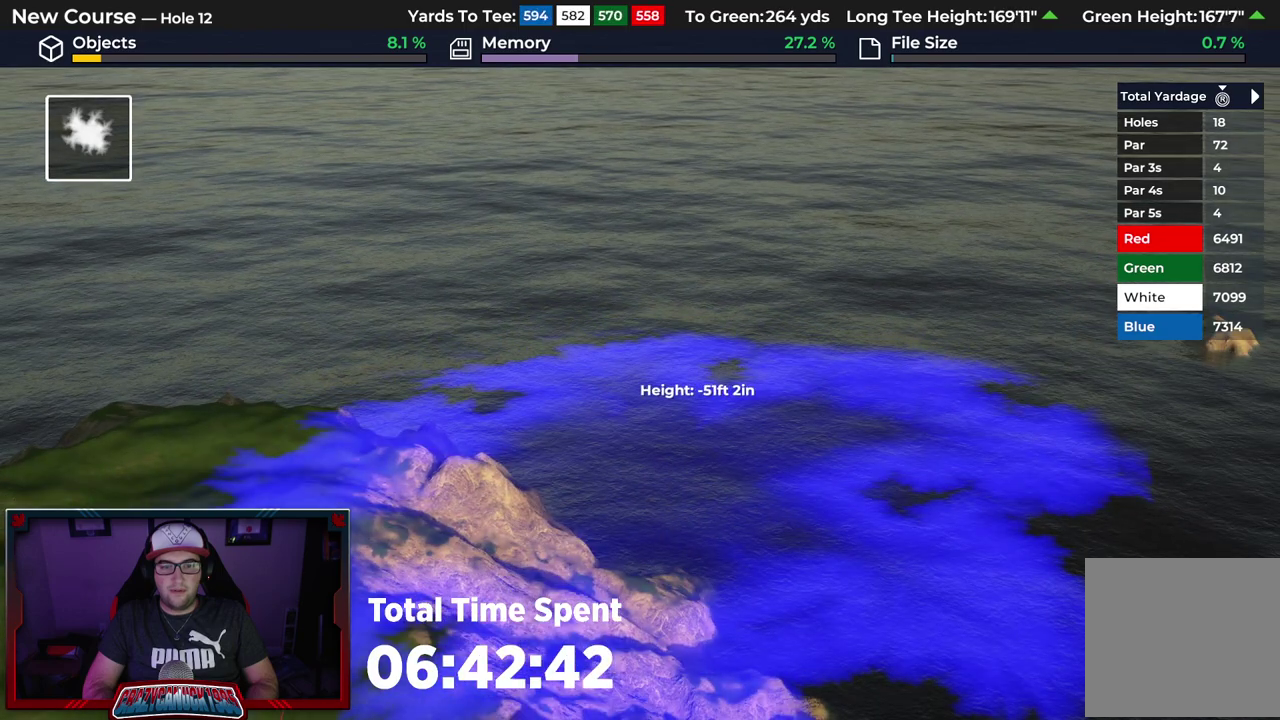
{"dt_ms": 700, "buttons": [], "left_stick": "left", "right_stick": "center", "events": [[17, "A", "up"], [500, "left_stick", "left"]]}
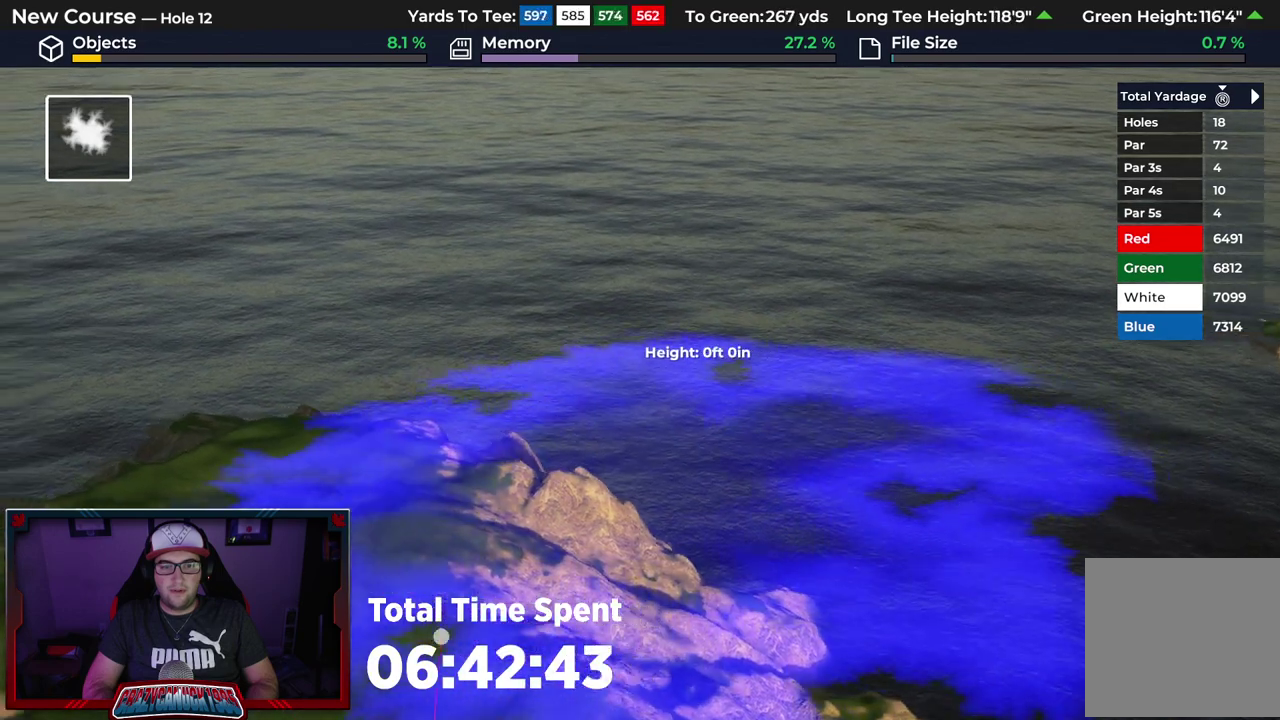
{"dt_ms": 500, "buttons": ["DPAD_DOWN"], "left_stick": "center", "right_stick": "center", "events": [[17, "L2", "down"], [200, "L2", "up"], [283, "left_stick", "center"], [467, "DPAD_DOWN", "down"]]}
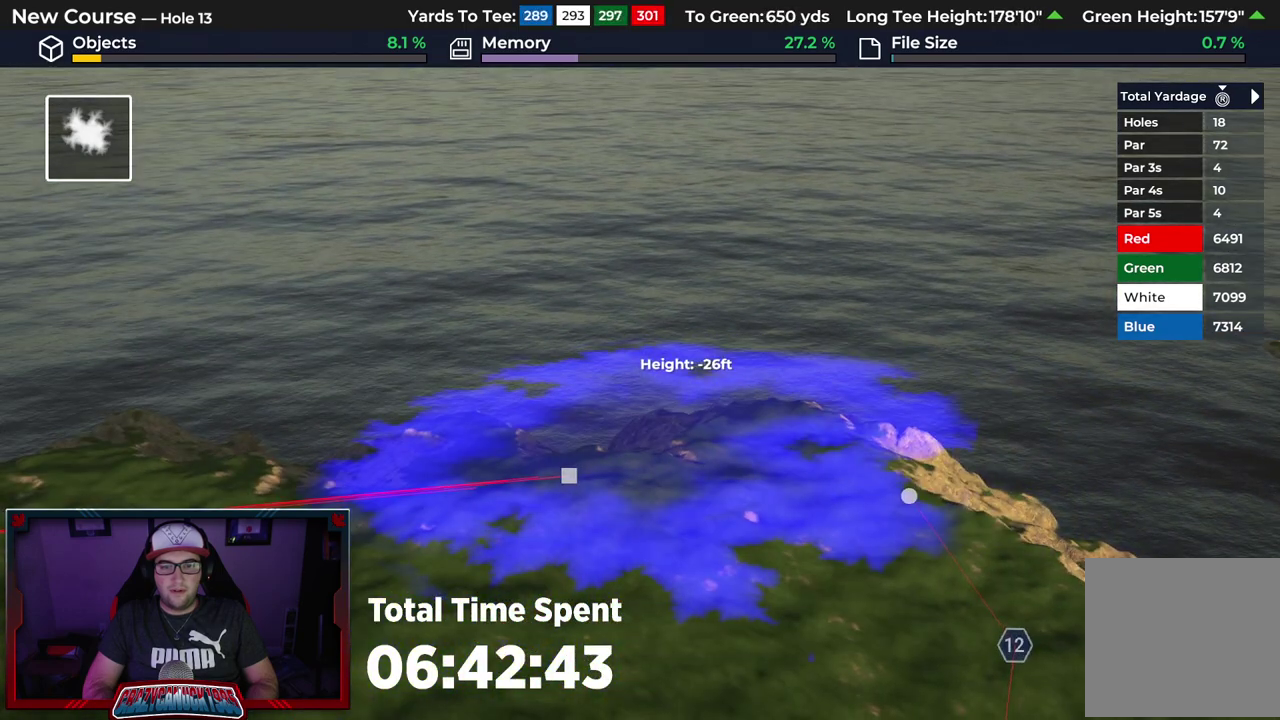
{"dt_ms": 300, "buttons": ["DPAD_DOWN"], "left_stick": "center", "right_stick": "center", "events": []}
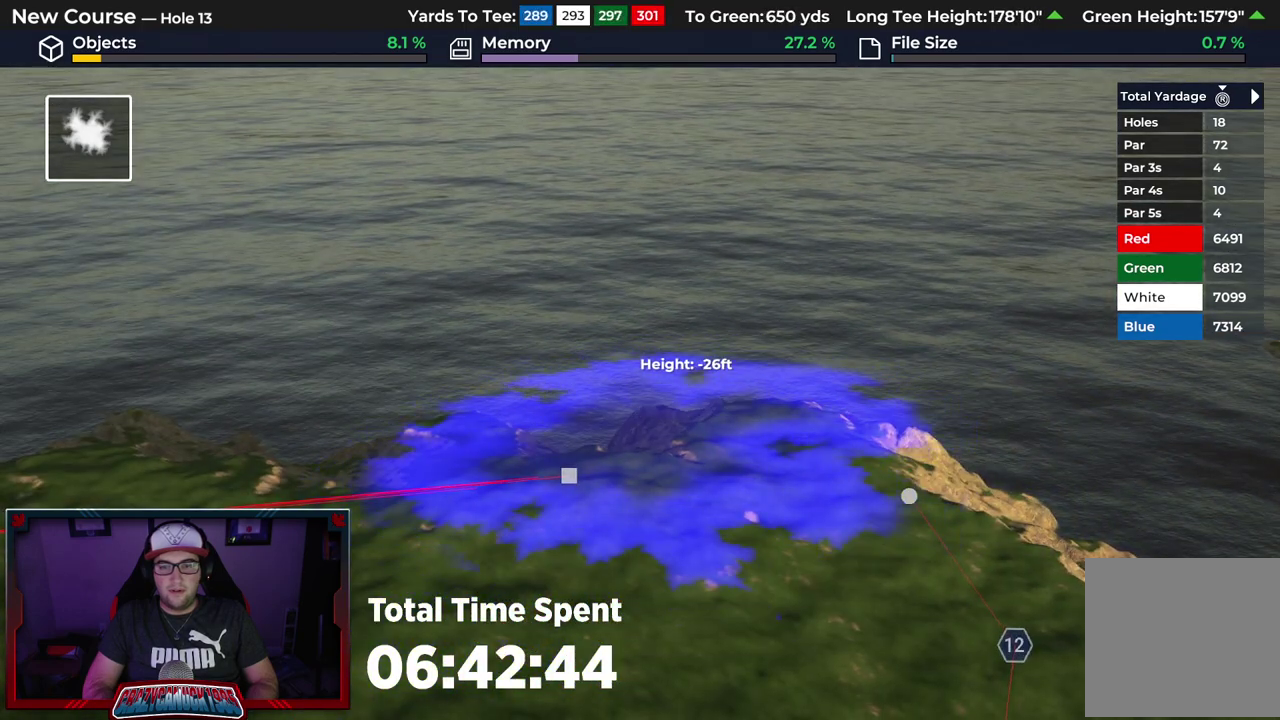
{"dt_ms": 500, "buttons": [], "left_stick": "center", "right_stick": "down-right", "events": [[100, "right_stick", "up"], [333, "DPAD_DOWN", "up"], [367, "right_stick", "down-right"]]}
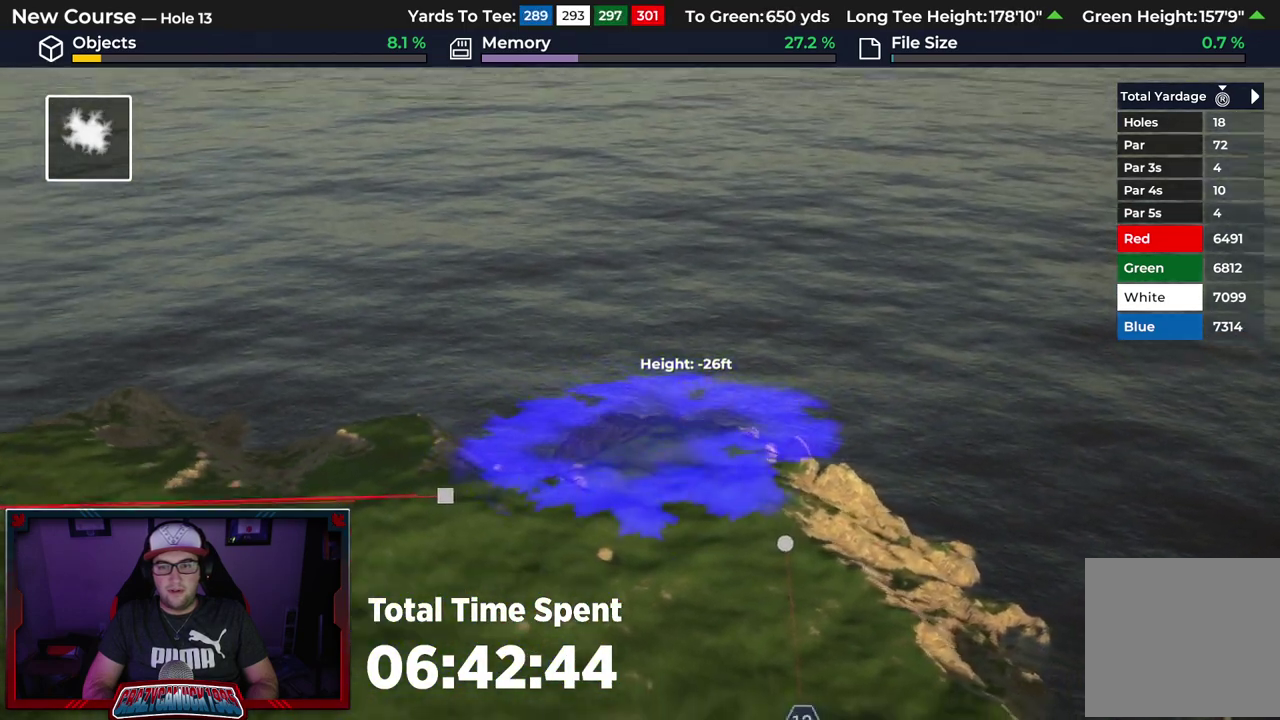
{"dt_ms": 600, "buttons": [], "left_stick": "center", "right_stick": "up", "events": [[117, "right_stick", "center"], [417, "left_stick", "down"], [483, "left_stick", "center"], [500, "right_stick", "up"]]}
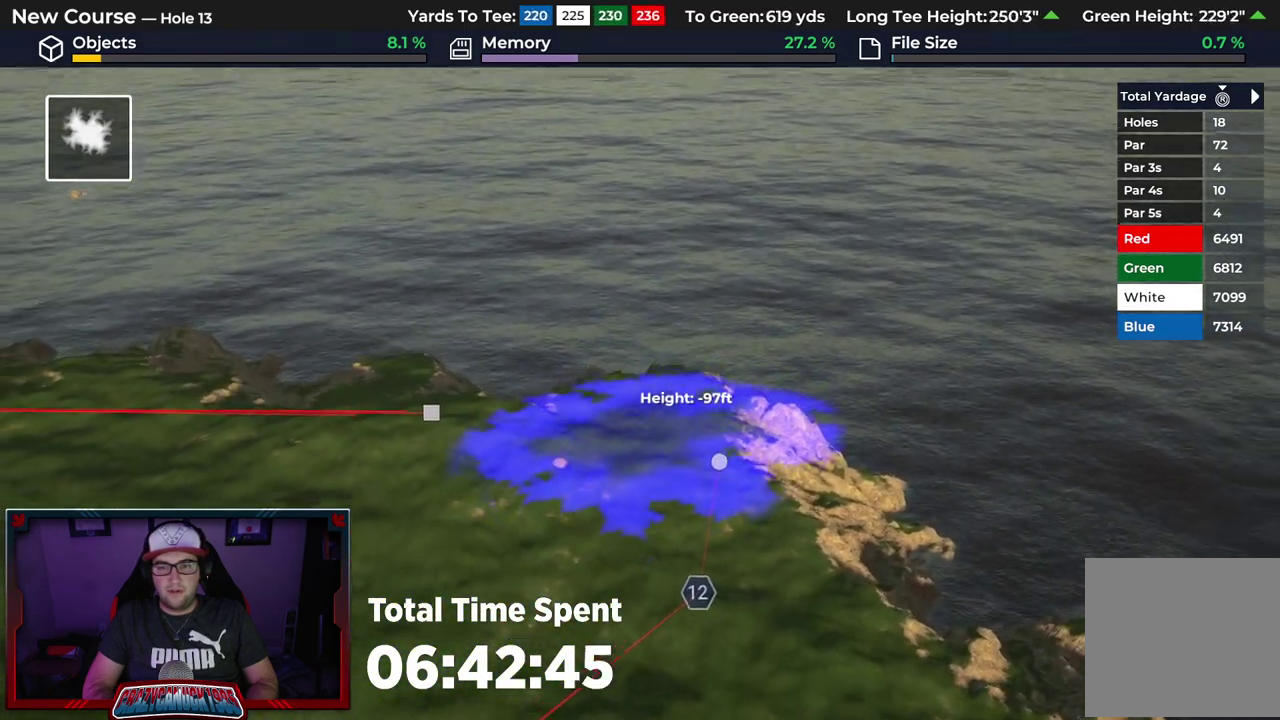
{"dt_ms": 400, "buttons": [], "left_stick": "center", "right_stick": "center", "events": [[250, "left_stick", "down-left"], [300, "left_stick", "down"], [350, "left_stick", "center"], [350, "right_stick", "center"]]}
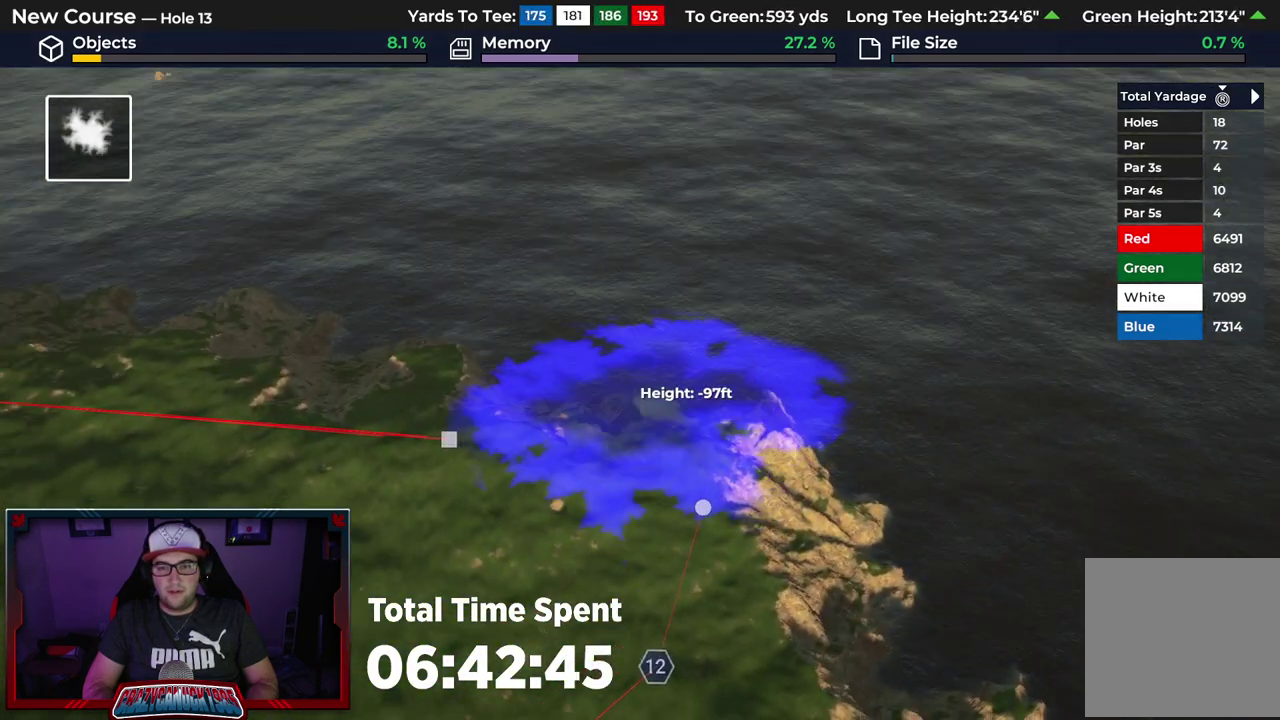
{"dt_ms": 500, "buttons": [], "left_stick": "center", "right_stick": "center", "events": [[200, "left_stick", "down"], [367, "left_stick", "center"]]}
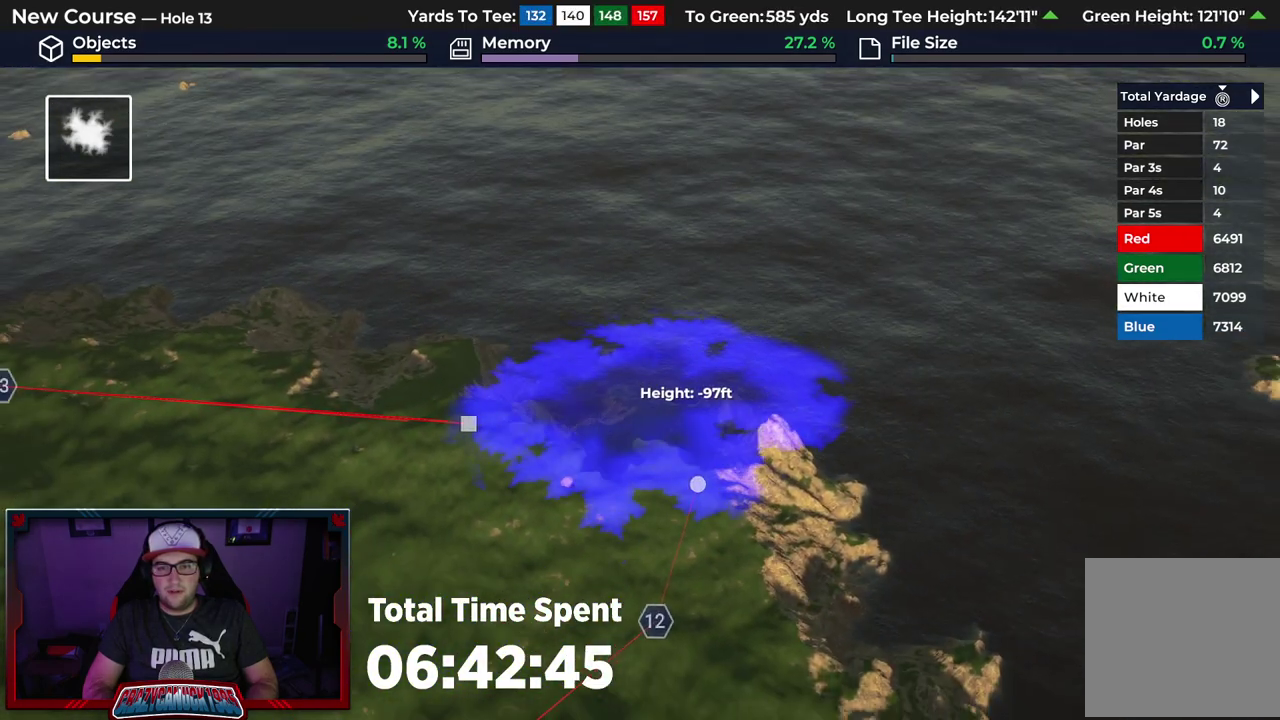
{"dt_ms": 500, "buttons": [], "left_stick": "center", "right_stick": "center", "events": []}